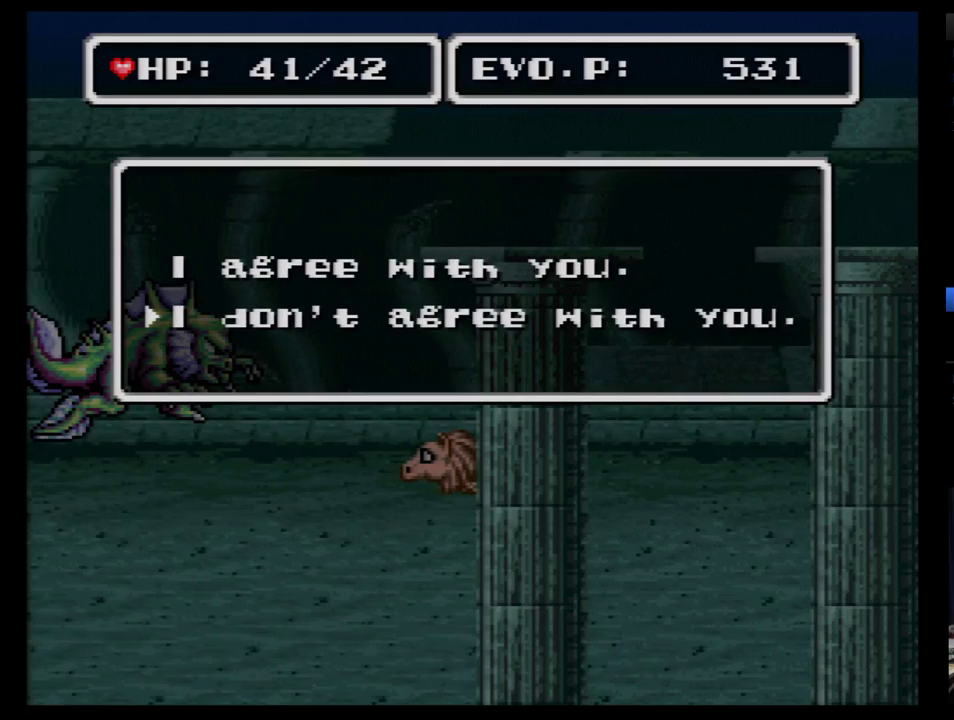
Gameplay with a controller (Nintendo layout); each line is a JSON object with the inputs held at the frame after it. "events" lists button and stick changes between this image and that frame as [ms after this image, input, new state], when the widget could be followed in between. Not read: L3 R3.
{"buttons": ["B"], "events": [[448, "B", "down"]]}
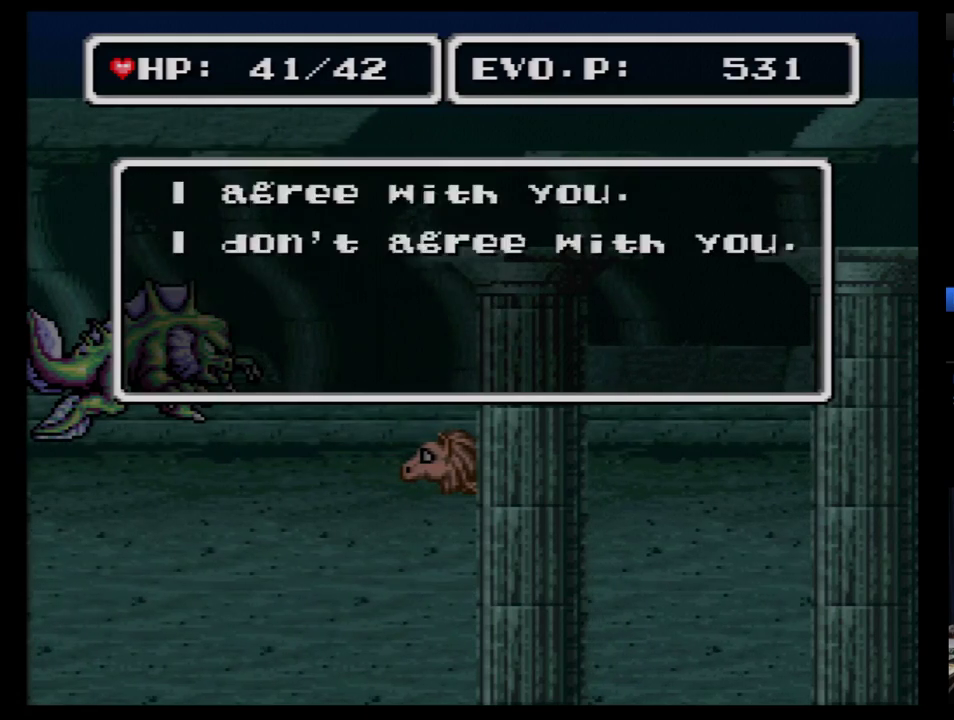
{"buttons": ["B"], "events": [[34, "B", "up"], [103, "B", "down"], [345, "B", "up"], [448, "B", "down"]]}
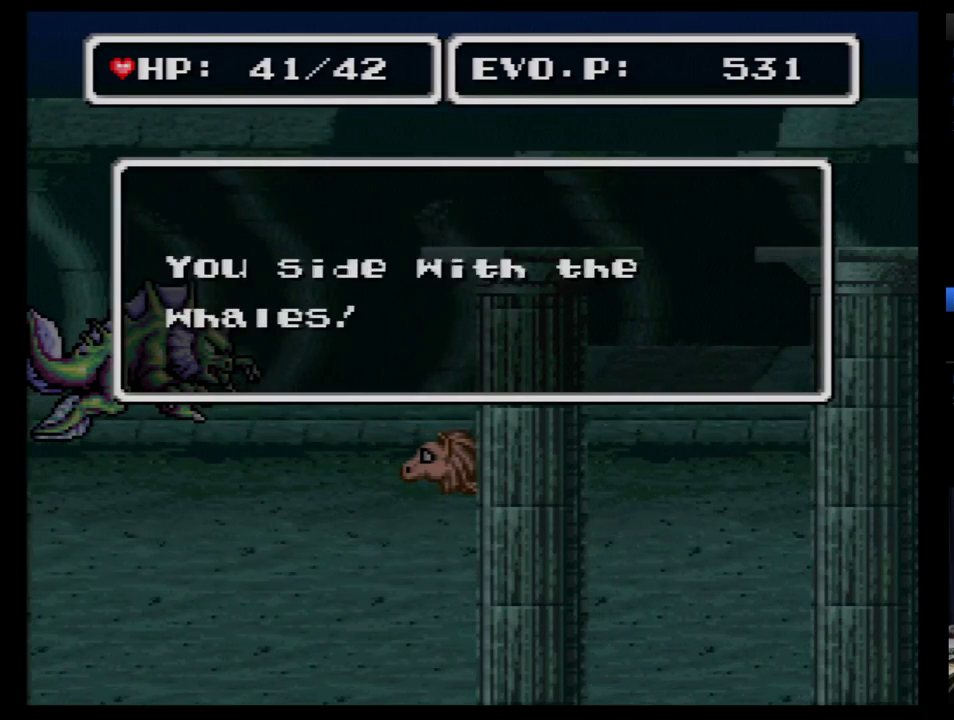
{"buttons": [], "events": [[34, "B", "up"], [310, "B", "down"], [466, "B", "up"]]}
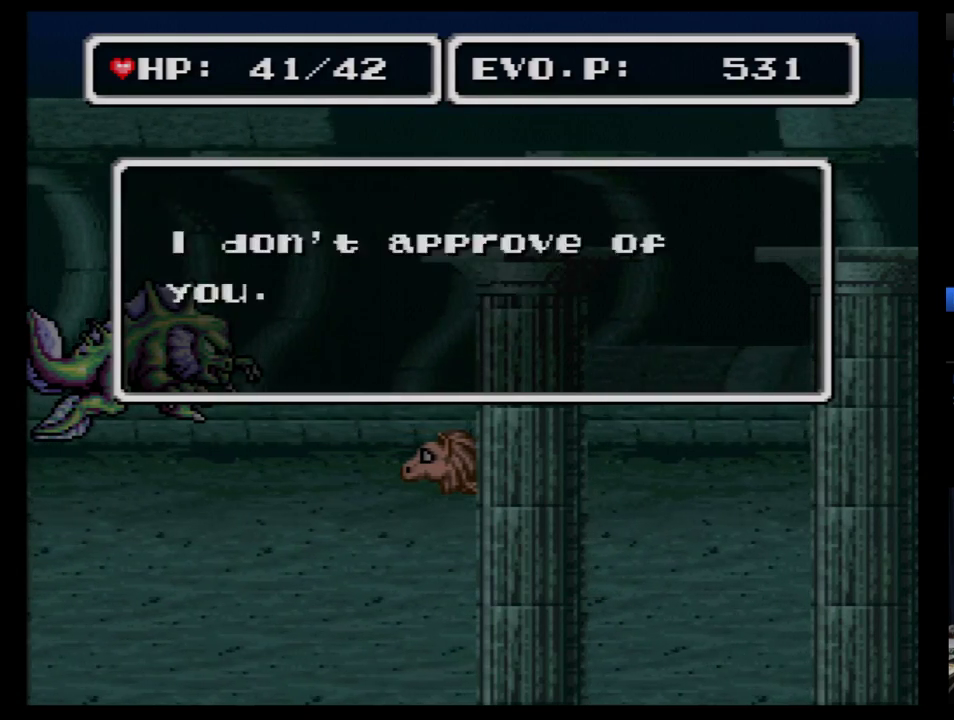
{"buttons": ["DPAD_UP", "DPAD_LEFT"], "events": [[121, "DPAD_LEFT", "down"], [155, "DPAD_UP", "down"]]}
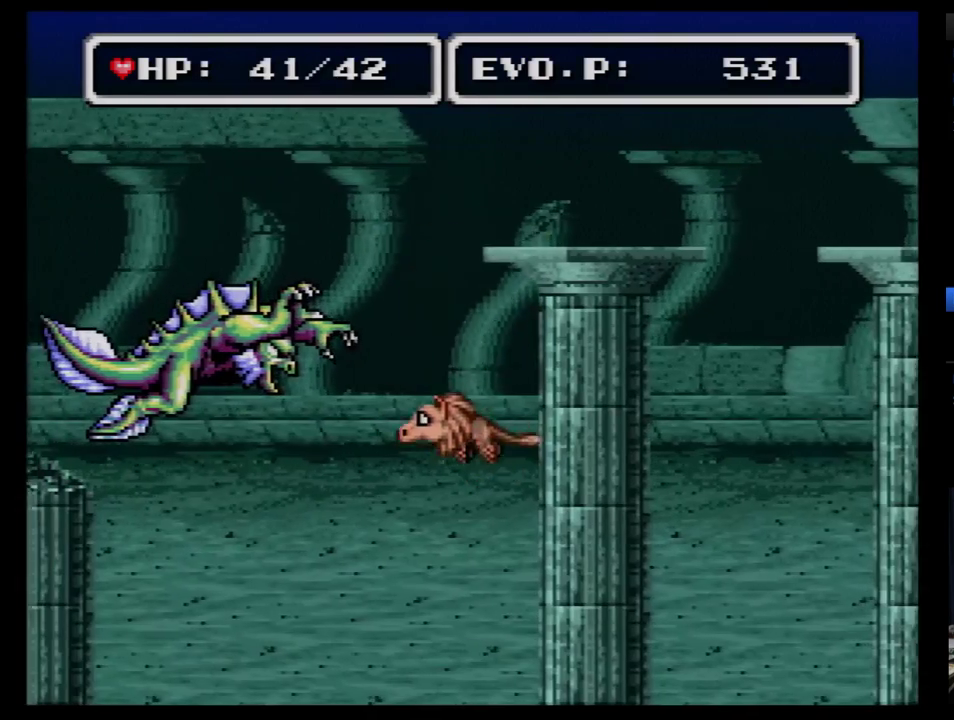
{"buttons": ["A"], "events": [[34, "DPAD_LEFT", "up"], [34, "DPAD_RIGHT", "down"], [34, "DPAD_UP", "up"], [69, "A", "down"], [155, "A", "up"], [190, "DPAD_RIGHT", "up"], [224, "A", "down"], [276, "A", "up"], [328, "A", "down"]]}
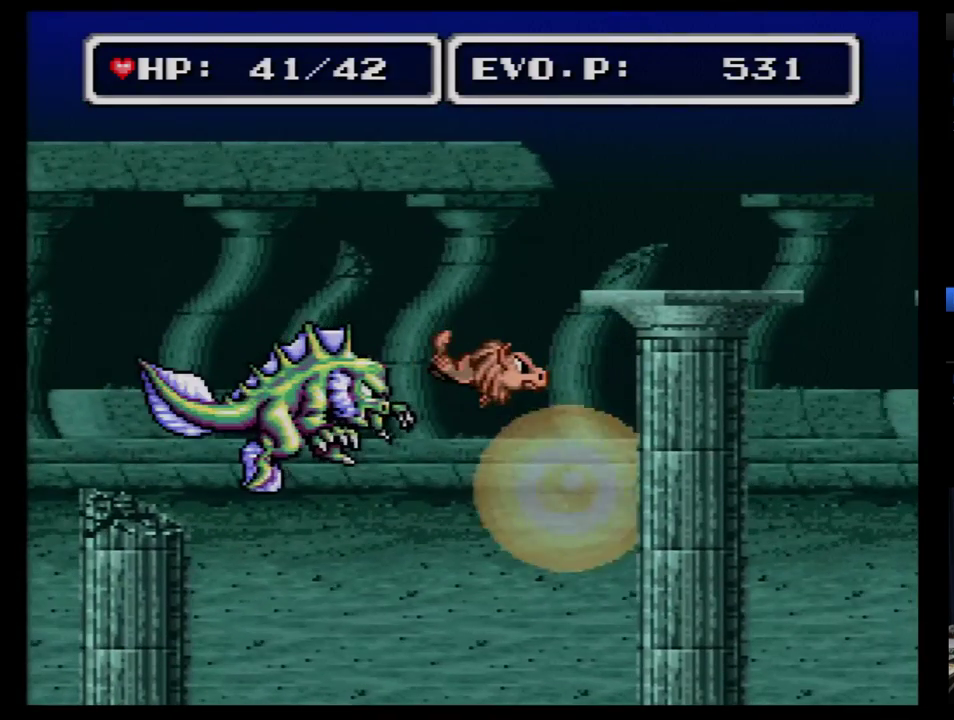
{"buttons": [], "events": [[34, "A", "up"], [121, "A", "down"], [190, "A", "up"], [259, "A", "down"], [466, "A", "up"]]}
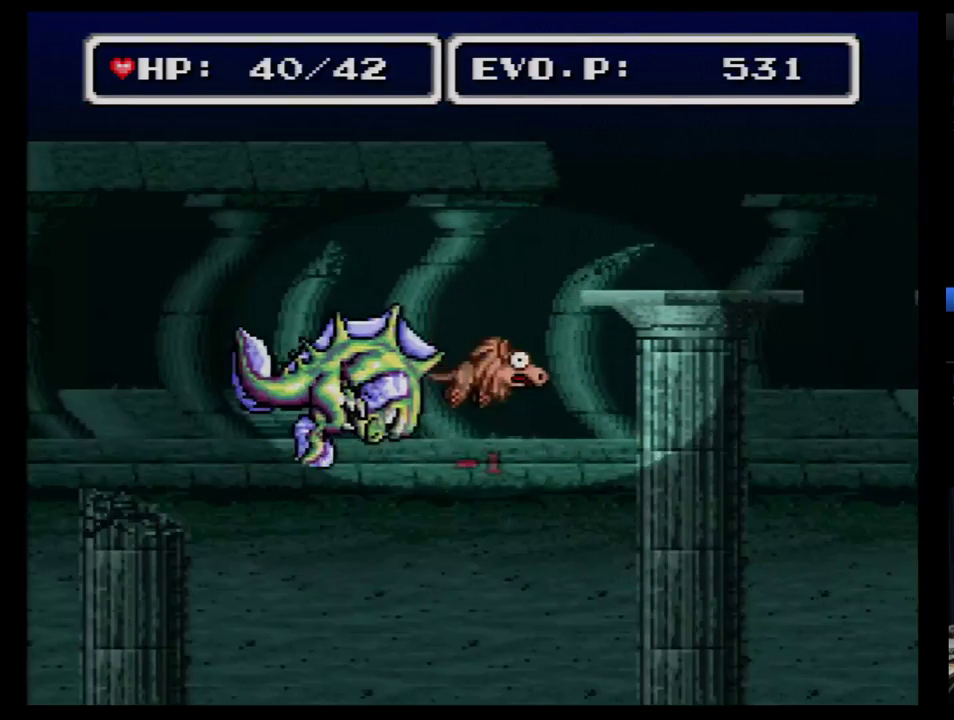
{"buttons": [], "events": [[34, "A", "down"], [121, "A", "up"], [155, "DPAD_RIGHT", "down"], [190, "A", "down"], [259, "A", "up"], [500, "DPAD_RIGHT", "up"]]}
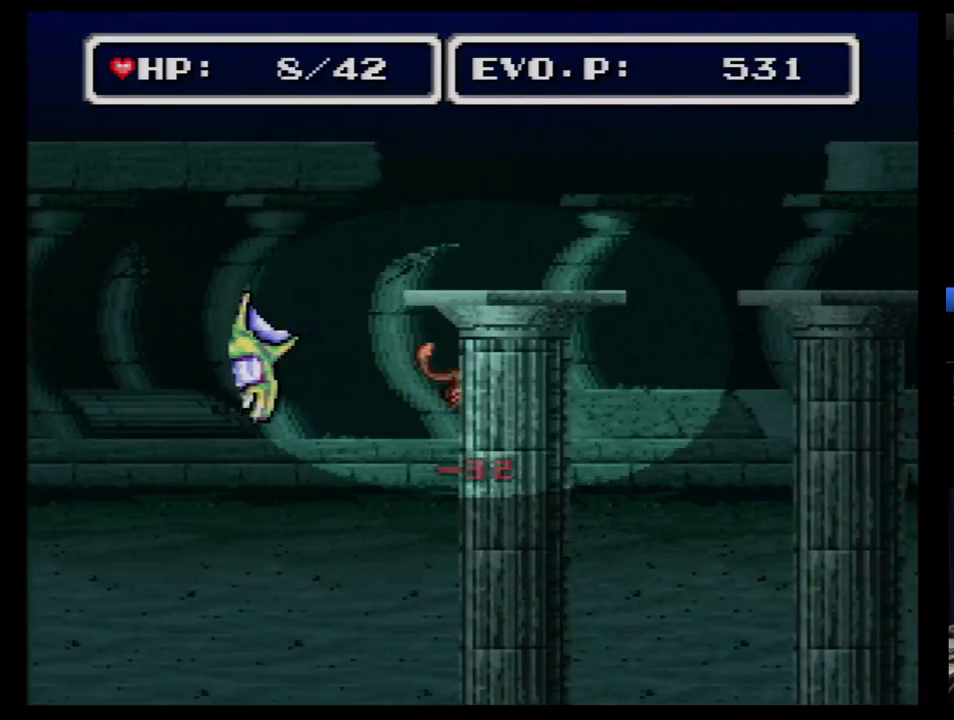
{"buttons": [], "events": [[397, "DPAD_RIGHT", "down"], [500, "DPAD_RIGHT", "up"]]}
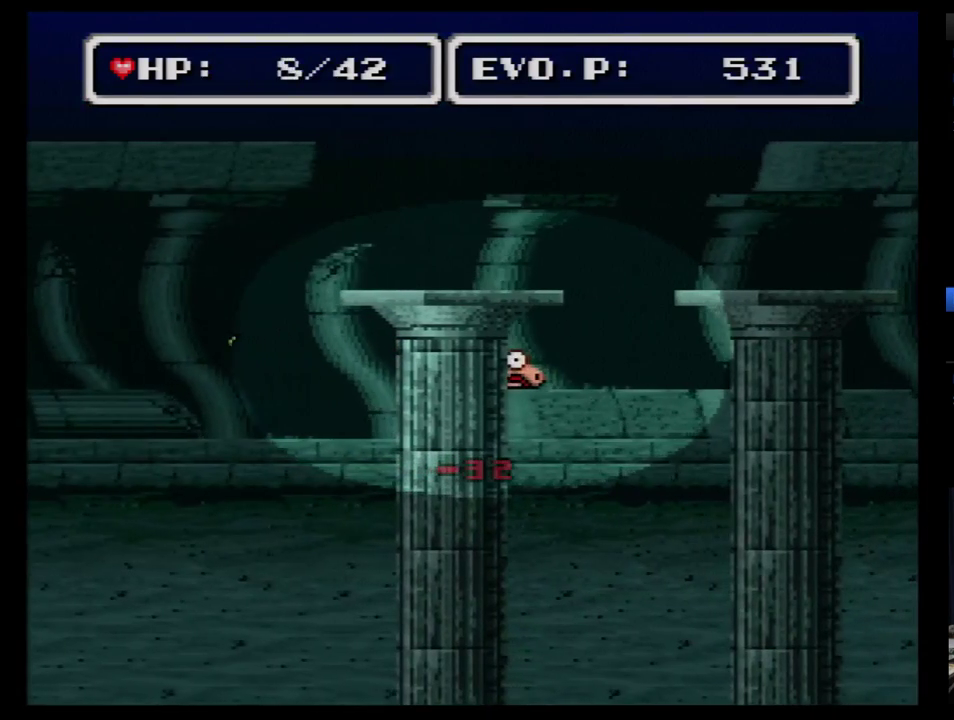
{"buttons": ["DPAD_UP"], "events": [[466, "DPAD_UP", "down"]]}
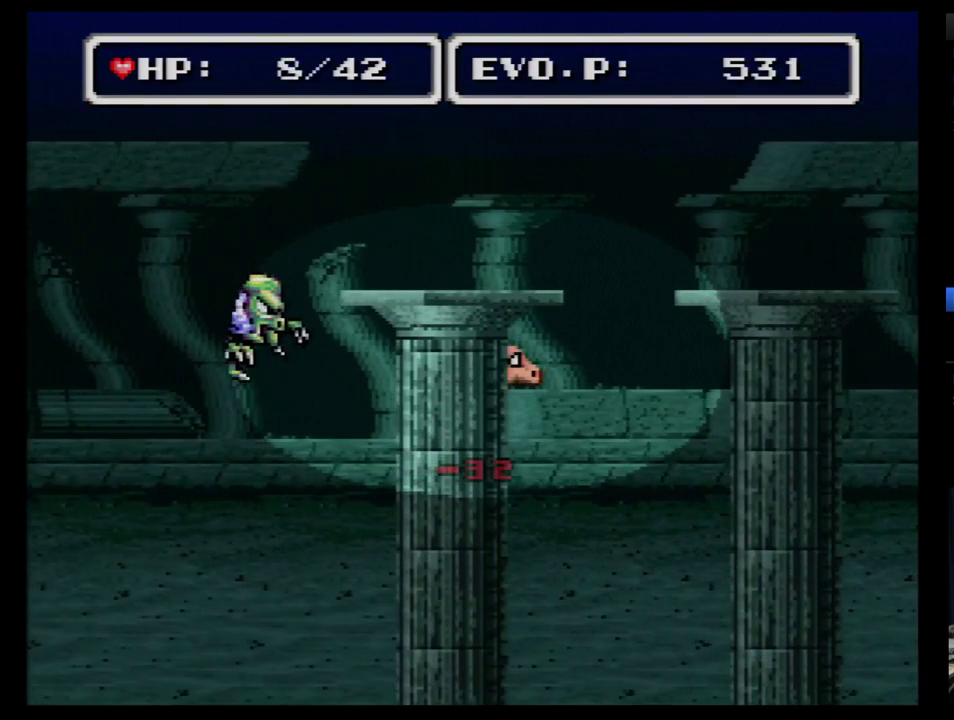
{"buttons": ["DPAD_UP", "DPAD_RIGHT"], "events": [[155, "DPAD_LEFT", "down"], [224, "DPAD_LEFT", "up"], [431, "DPAD_RIGHT", "down"]]}
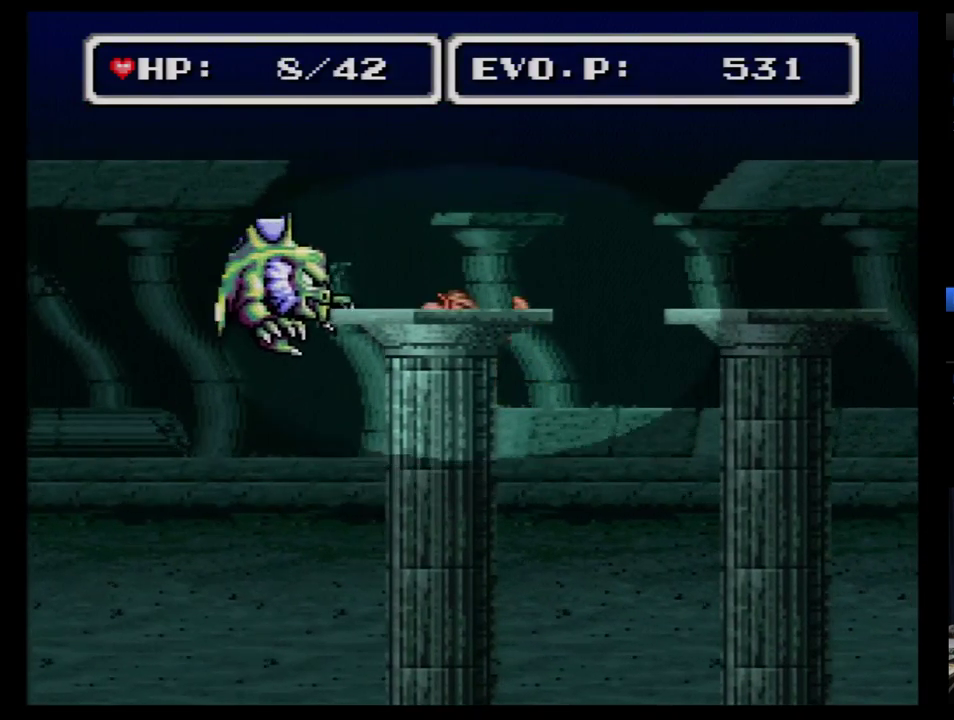
{"buttons": ["DPAD_UP", "DPAD_RIGHT"], "events": [[224, "DPAD_RIGHT", "up"], [259, "DPAD_UP", "up"], [397, "DPAD_RIGHT", "down"], [431, "DPAD_UP", "down"]]}
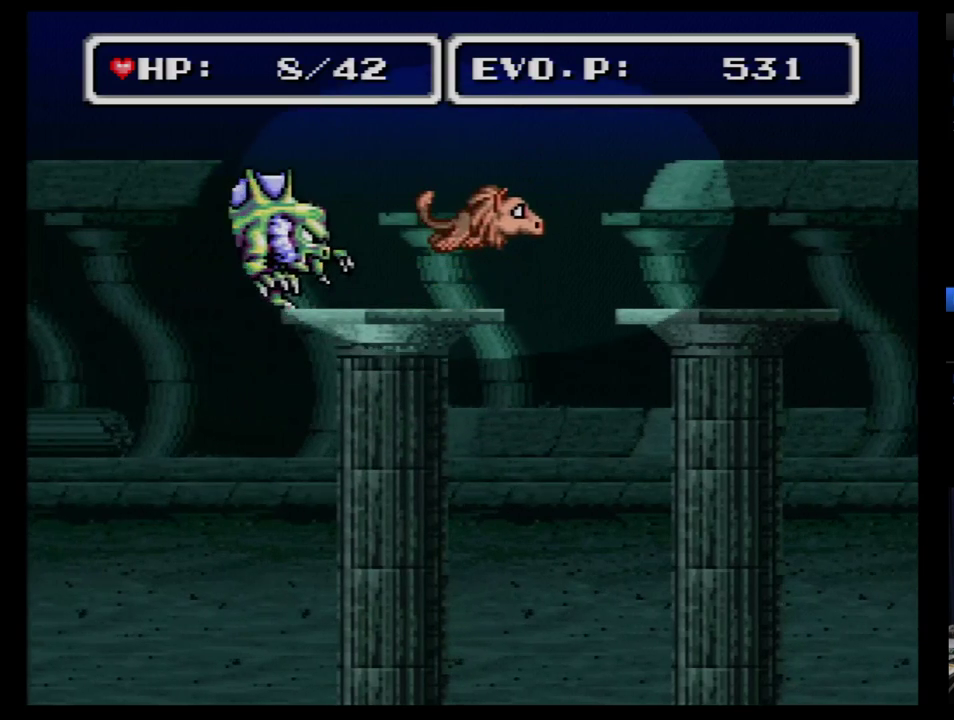
{"buttons": [], "events": [[34, "DPAD_UP", "up"], [86, "DPAD_RIGHT", "up"], [224, "DPAD_RIGHT", "down"], [500, "DPAD_RIGHT", "up"]]}
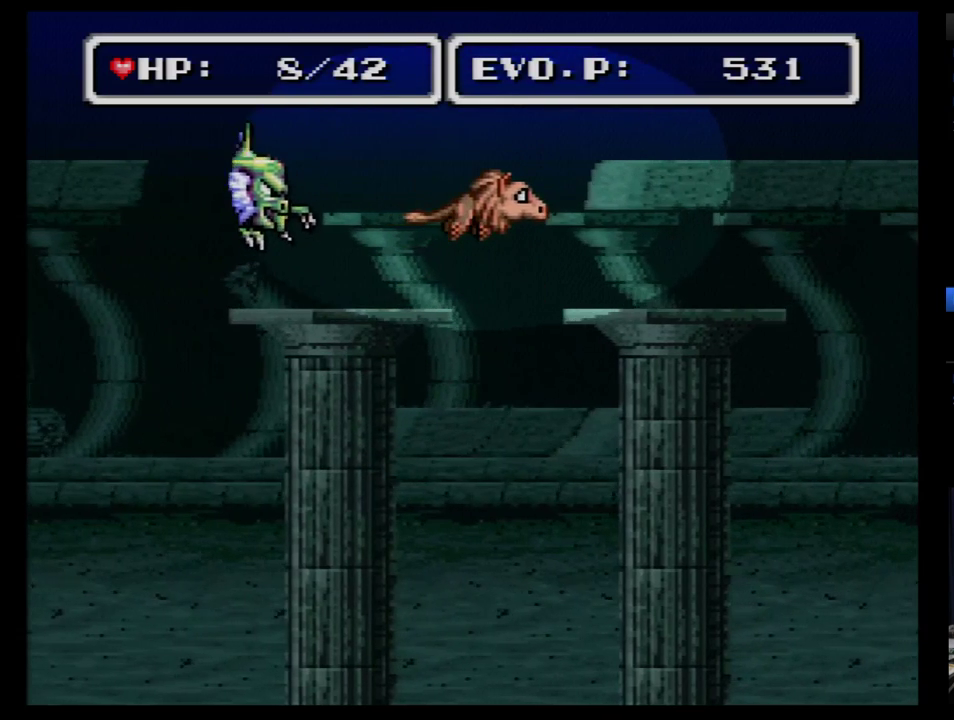
{"buttons": ["DPAD_DOWN", "DPAD_RIGHT"], "events": [[86, "DPAD_RIGHT", "down"], [259, "DPAD_DOWN", "down"]]}
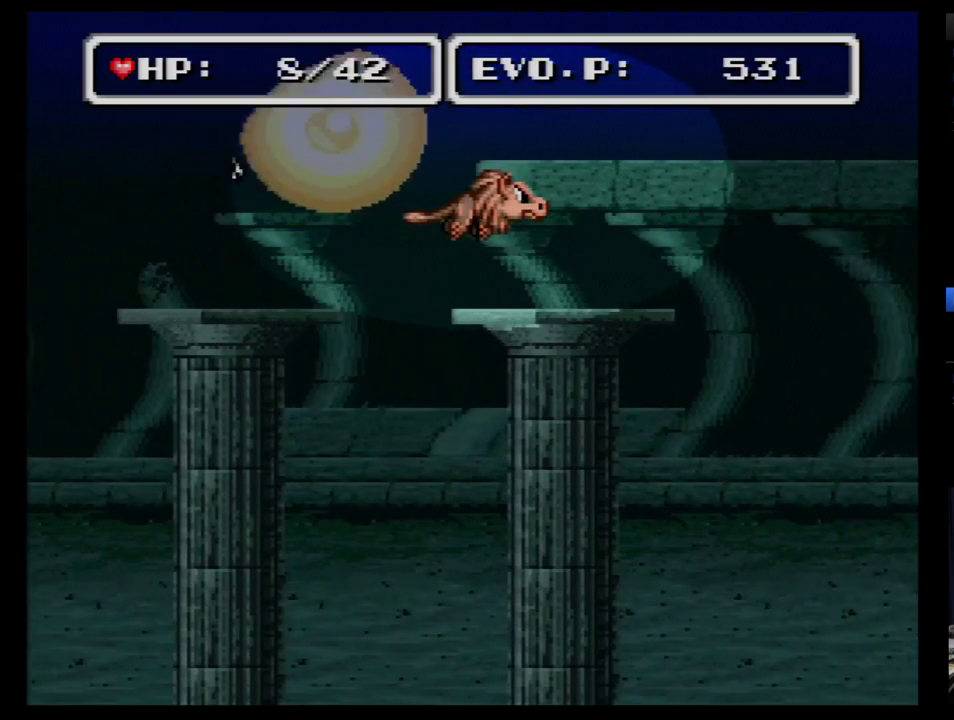
{"buttons": ["DPAD_DOWN"], "events": [[121, "DPAD_RIGHT", "up"]]}
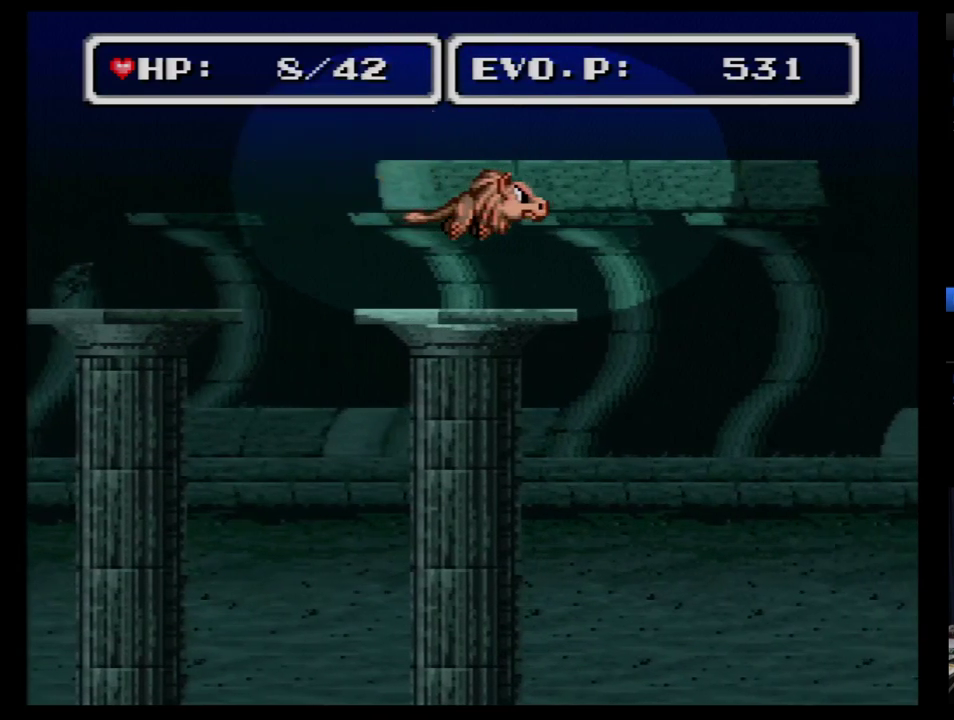
{"buttons": ["DPAD_DOWN"], "events": []}
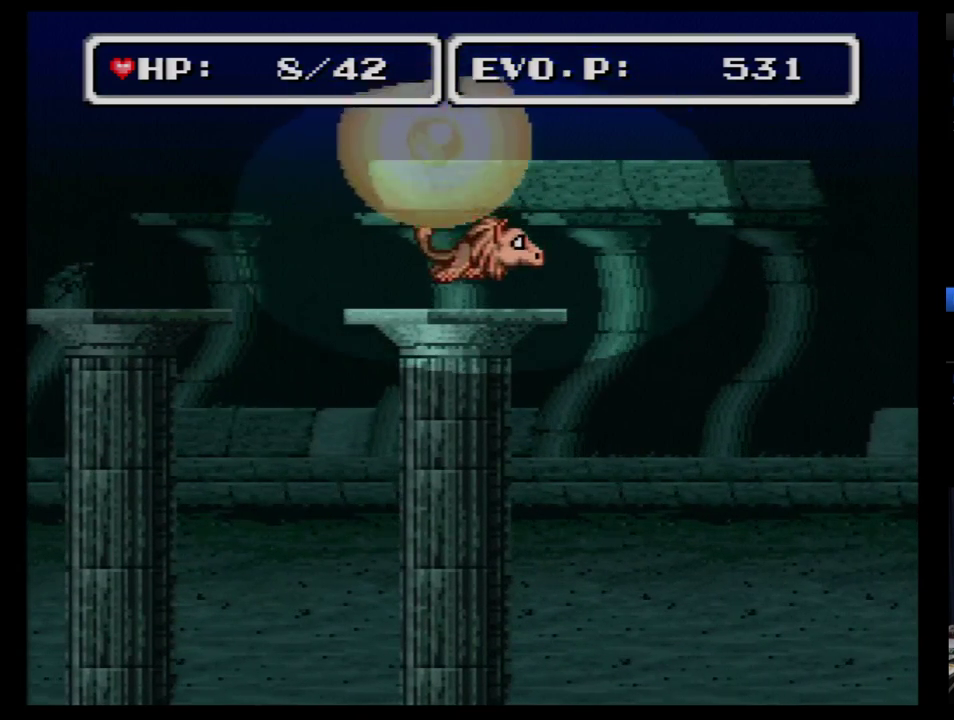
{"buttons": ["DPAD_DOWN"], "events": []}
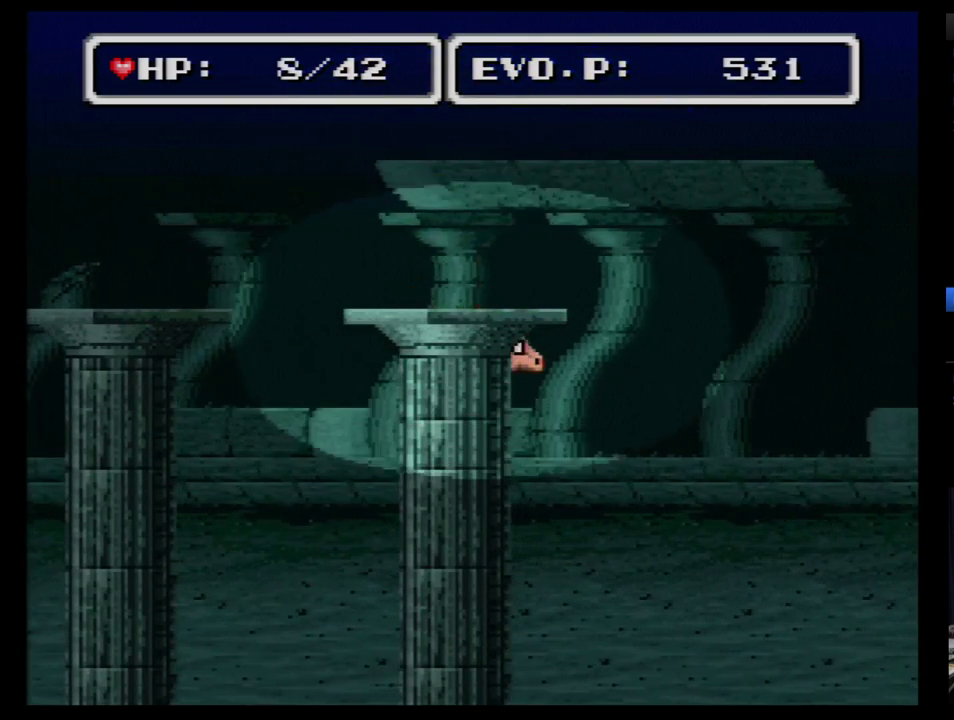
{"buttons": ["DPAD_DOWN", "DPAD_LEFT"], "events": [[52, "DPAD_LEFT", "down"]]}
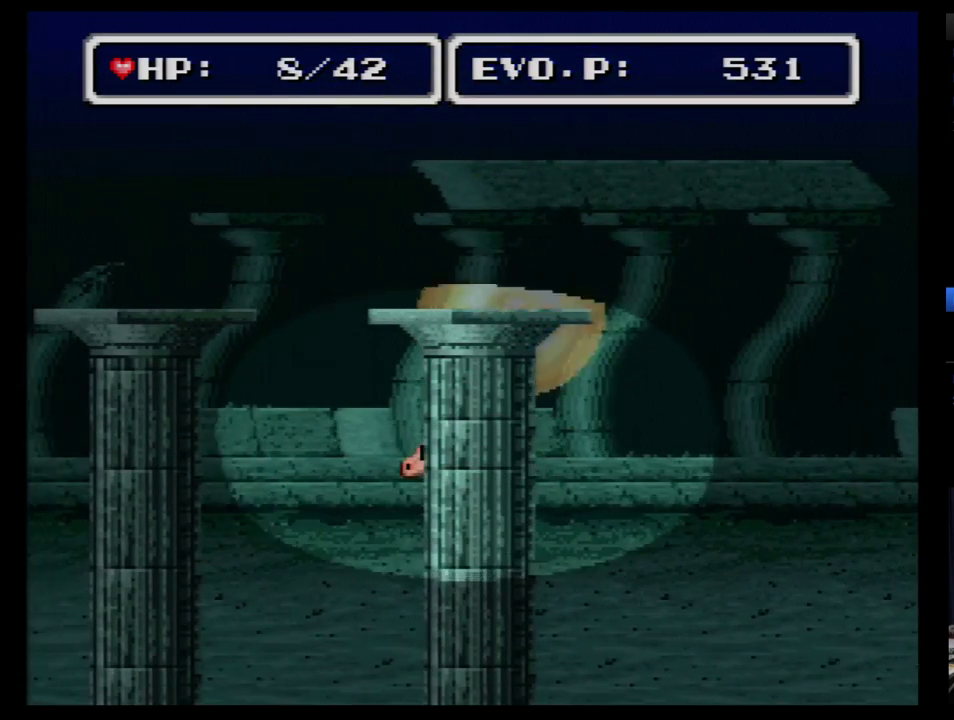
{"buttons": ["DPAD_LEFT"], "events": [[155, "DPAD_DOWN", "up"]]}
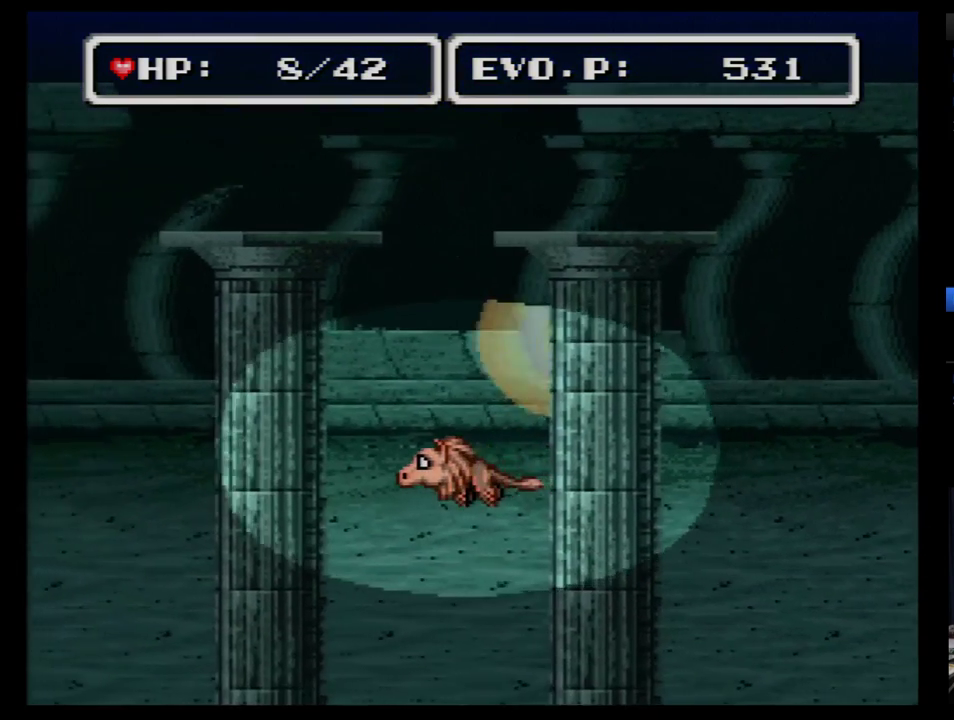
{"buttons": ["DPAD_LEFT"], "events": [[86, "DPAD_DOWN", "down"], [328, "DPAD_DOWN", "up"]]}
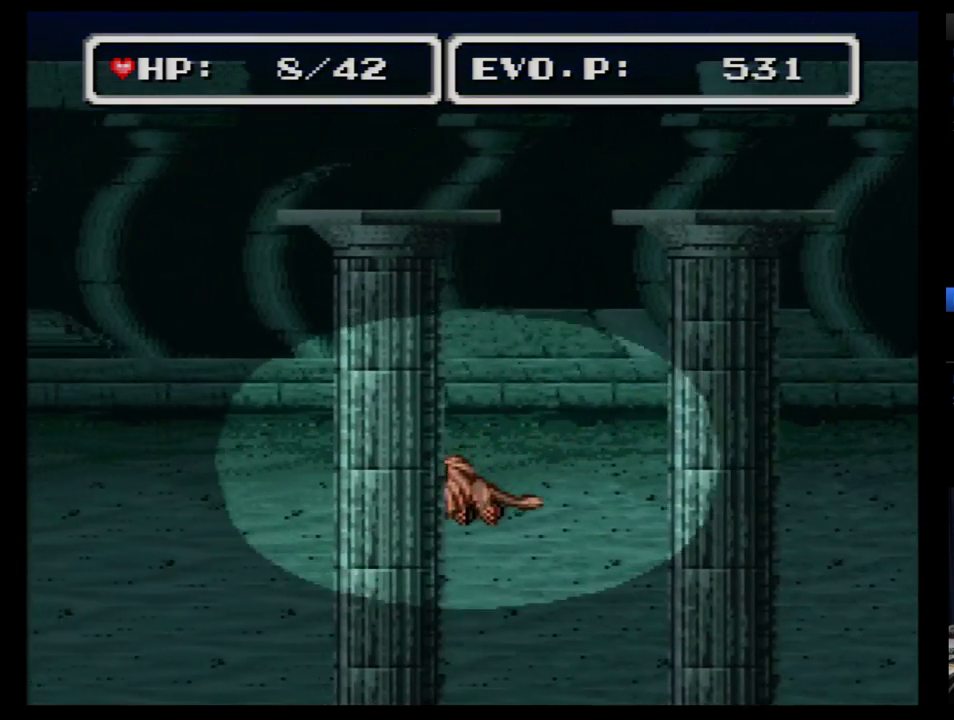
{"buttons": ["DPAD_LEFT"], "events": []}
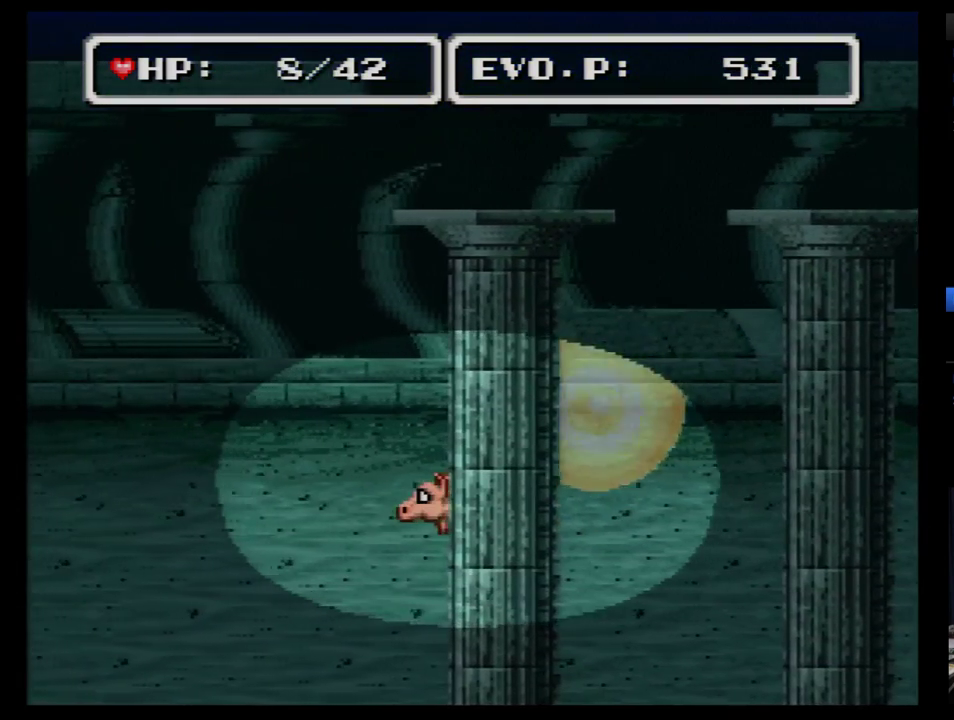
{"buttons": ["DPAD_LEFT"], "events": []}
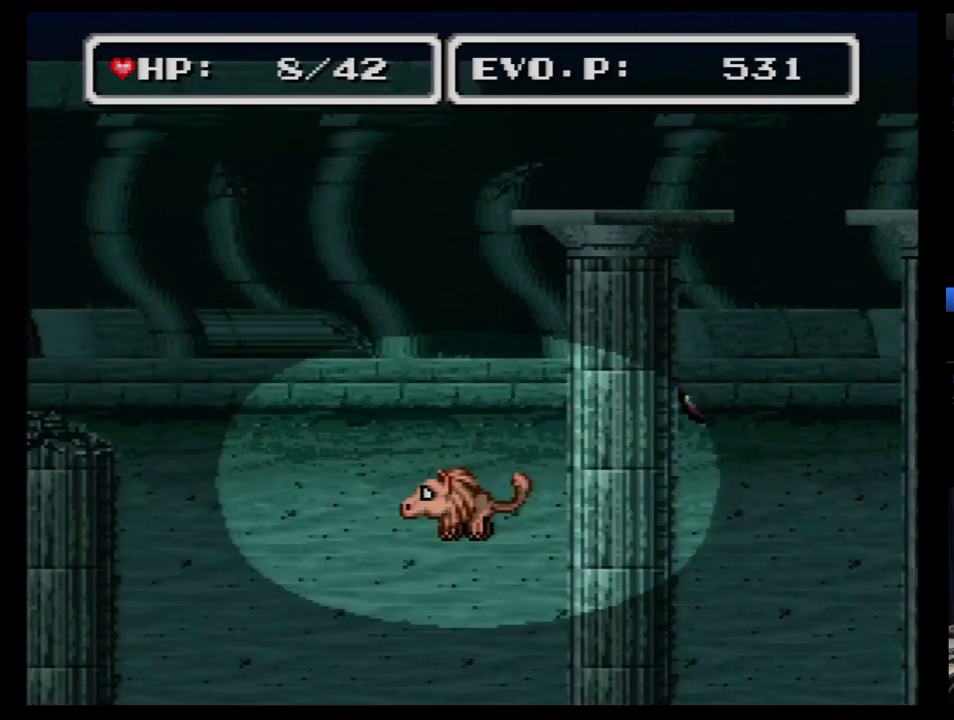
{"buttons": ["DPAD_LEFT"], "events": []}
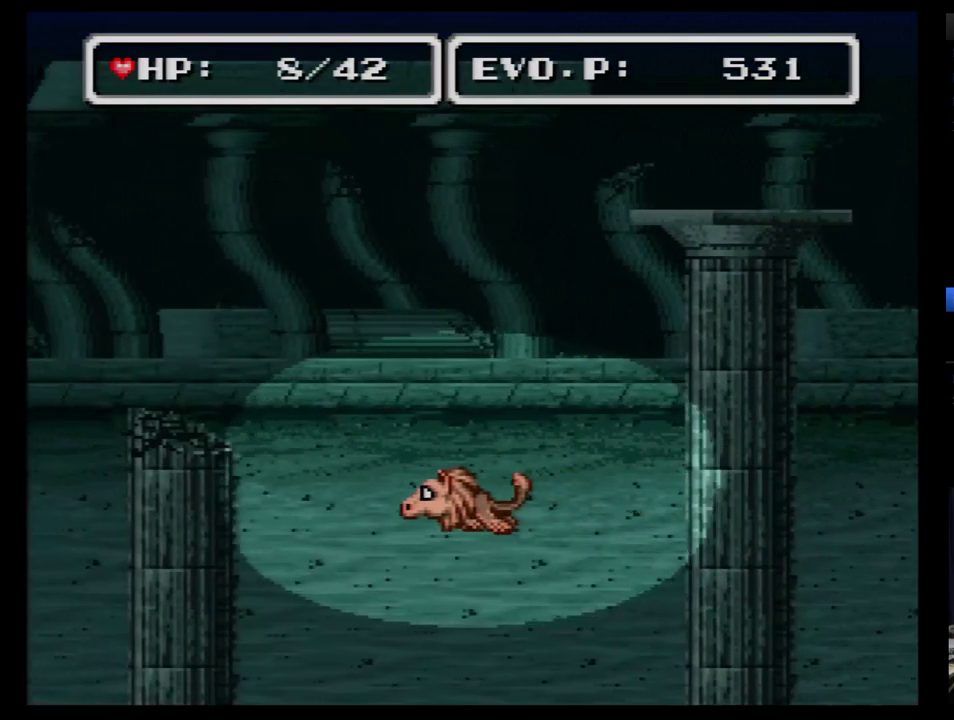
{"buttons": [], "events": [[466, "DPAD_LEFT", "up"]]}
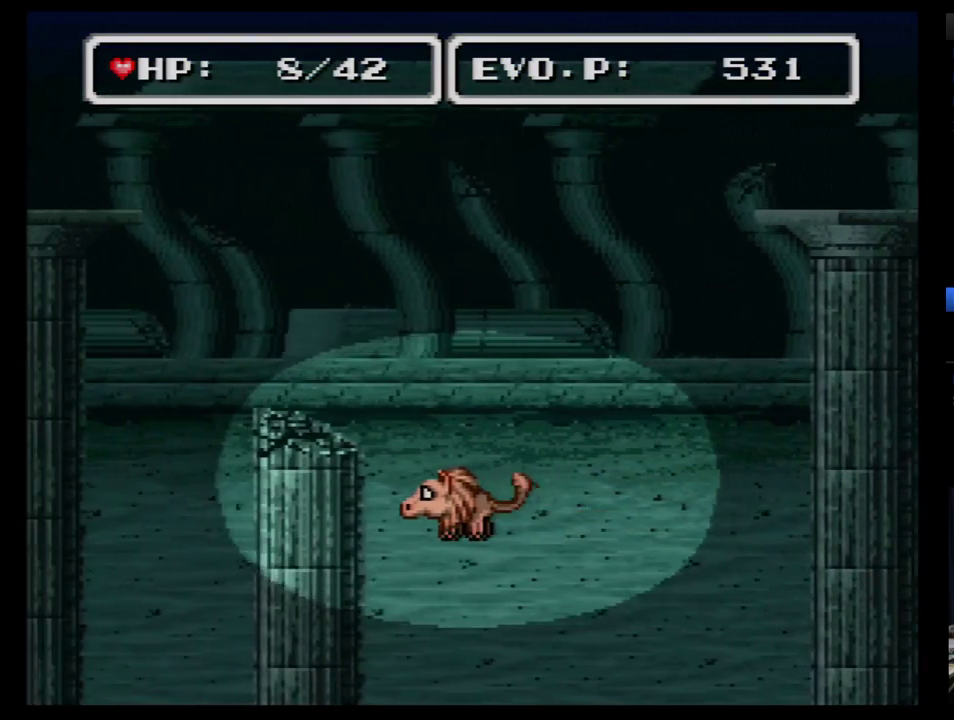
{"buttons": ["DPAD_LEFT"], "events": [[69, "DPAD_LEFT", "down"], [345, "DPAD_LEFT", "up"], [500, "DPAD_LEFT", "down"]]}
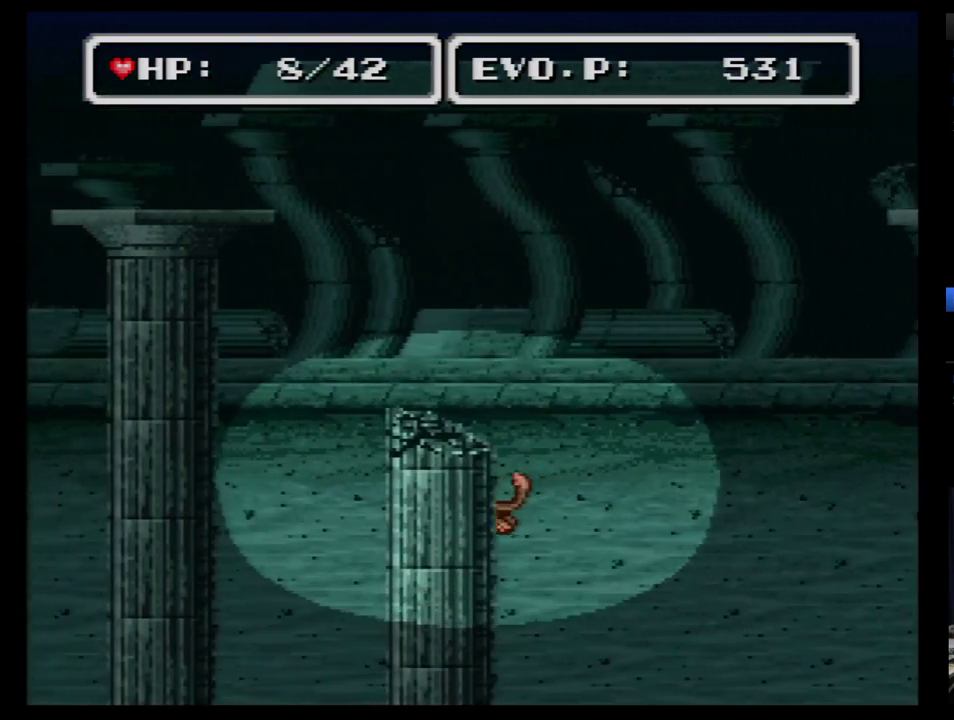
{"buttons": ["DPAD_UP", "DPAD_LEFT"], "events": [[431, "DPAD_UP", "down"]]}
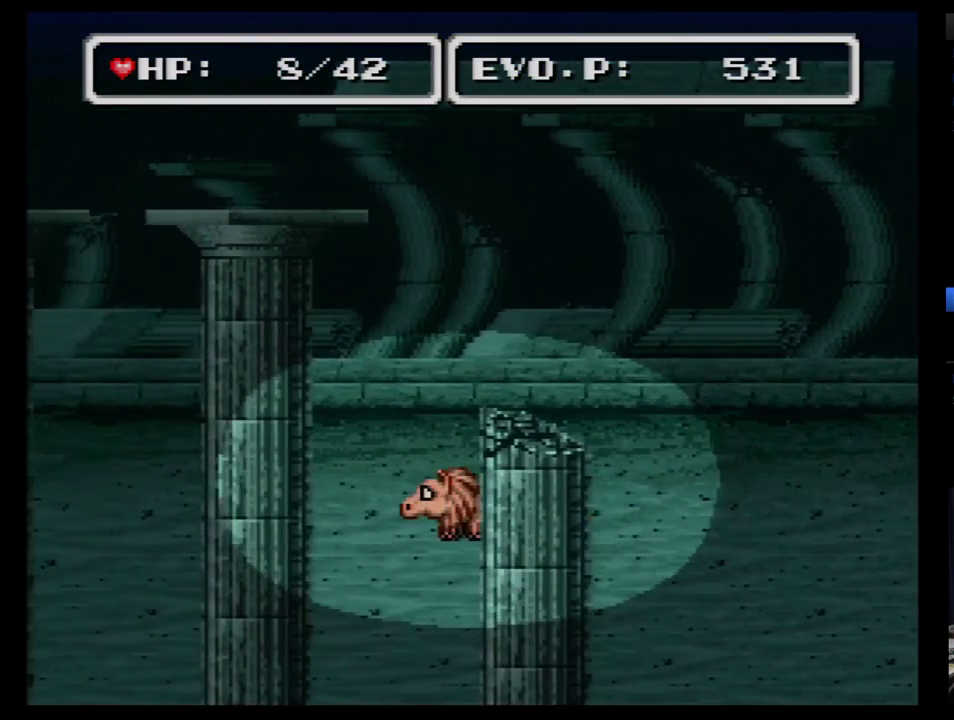
{"buttons": [], "events": [[155, "DPAD_UP", "up"], [293, "DPAD_LEFT", "up"]]}
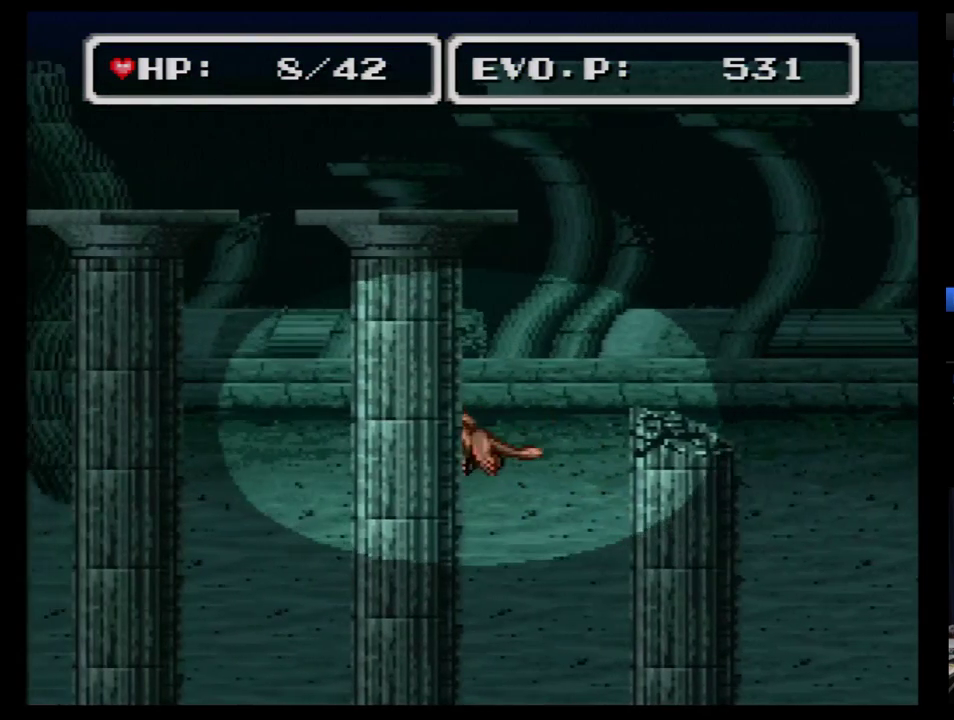
{"buttons": ["DPAD_LEFT"], "events": [[52, "A", "down"], [241, "A", "up"], [362, "DPAD_LEFT", "down"]]}
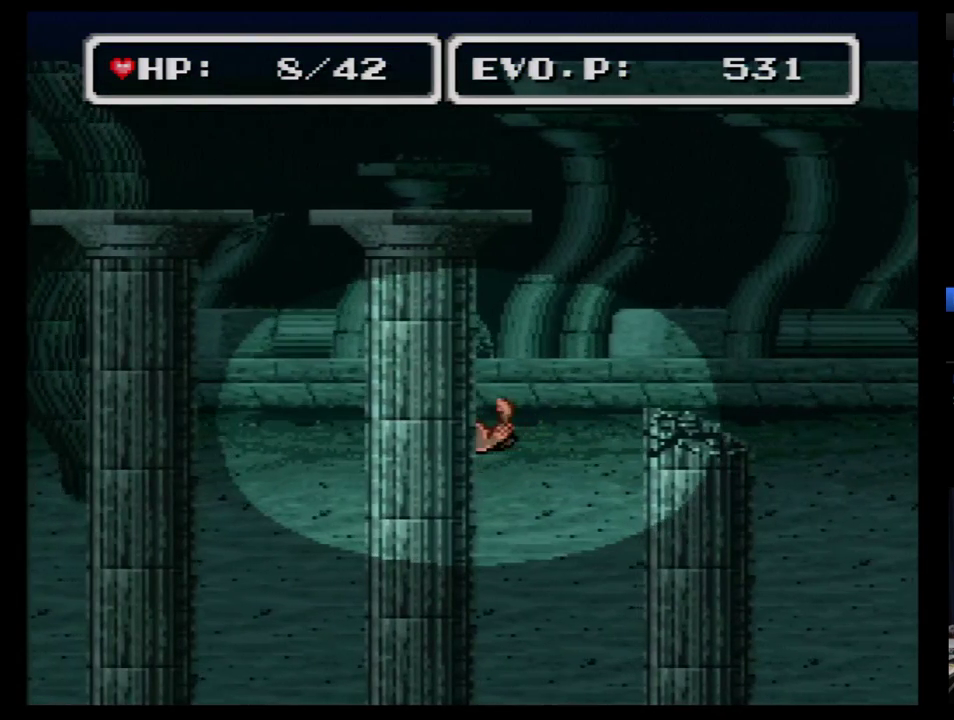
{"buttons": ["A"], "events": [[293, "DPAD_LEFT", "up"], [362, "A", "down"]]}
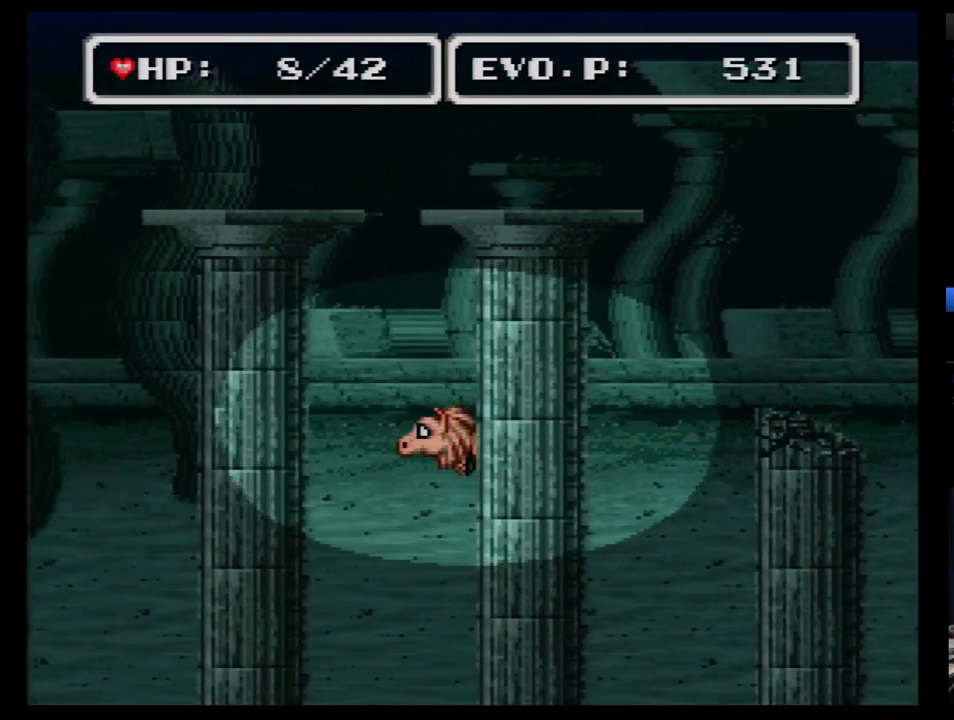
{"buttons": ["DPAD_LEFT"], "events": [[121, "A", "up"], [121, "DPAD_LEFT", "down"]]}
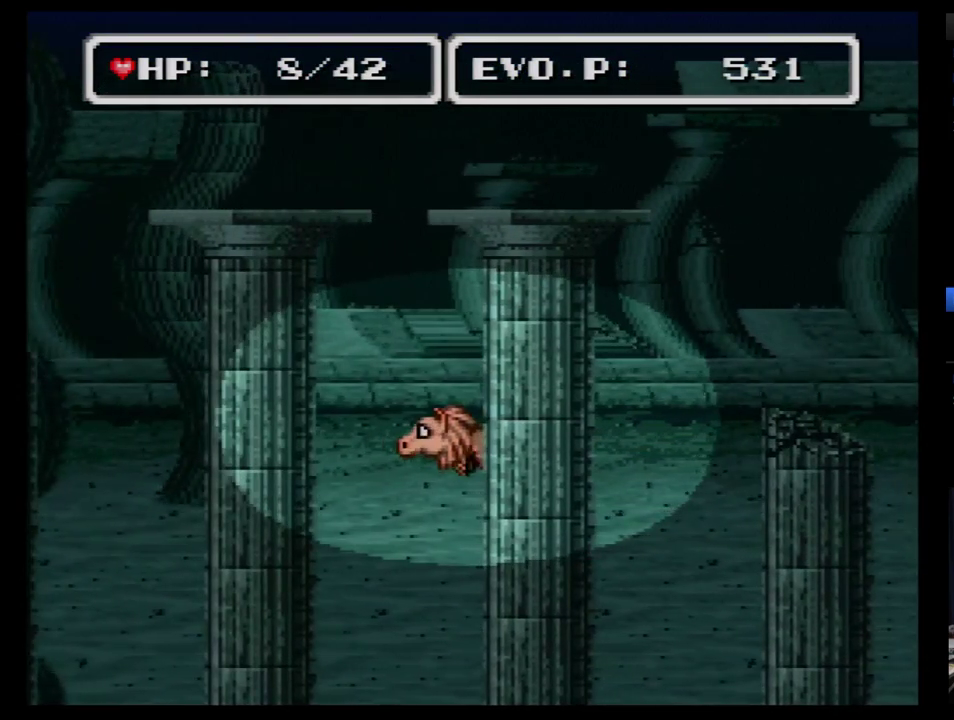
{"buttons": ["DPAD_LEFT"], "events": [[155, "A", "down"], [293, "A", "up"]]}